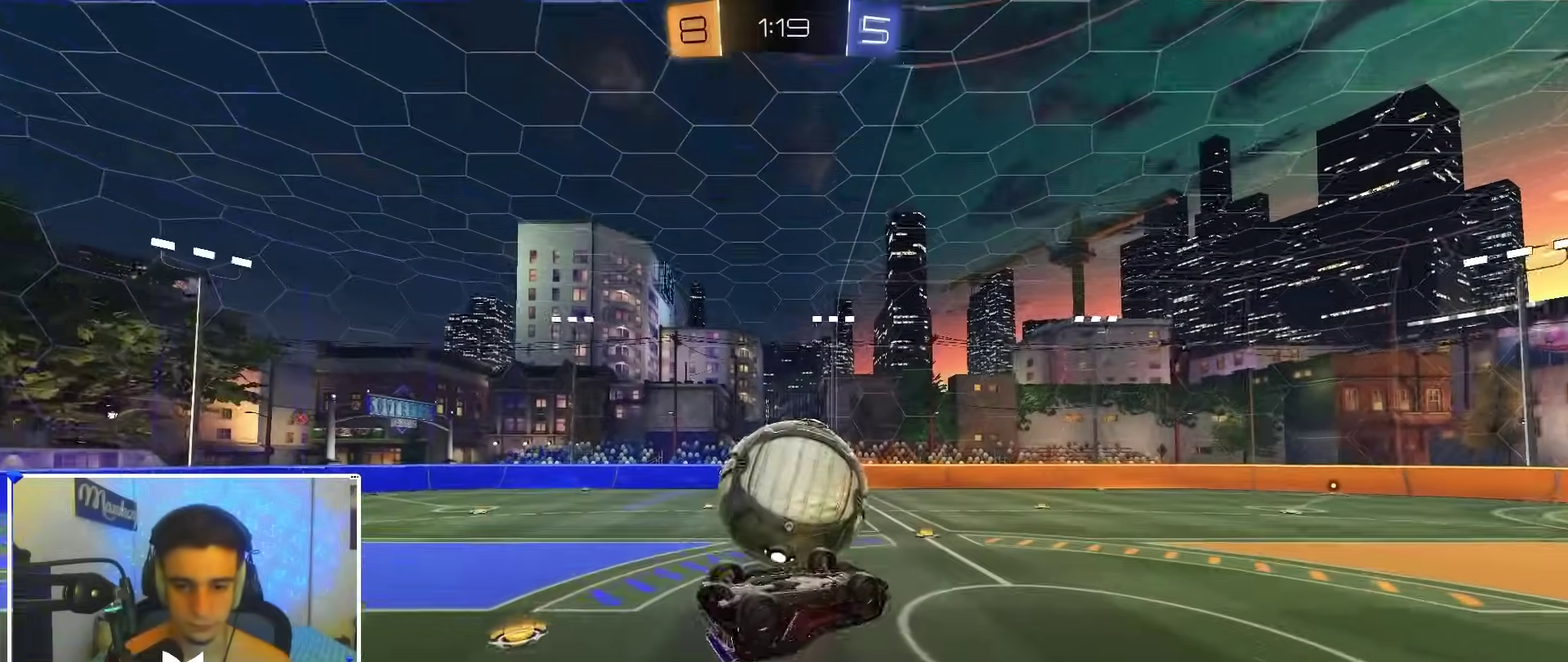
Gameplay with a controller (Xbox layout); each line is a JSON object with the inputs held at the frame after it (dt_ms = milliseconds from this image to that frame). "events" lists button and stick changes between this image and that frame as [ms after this image, input, new state], when the widget could be followed in between.
{"dt_ms": 400, "buttons": [], "left_stick": "up", "right_stick": "center"}
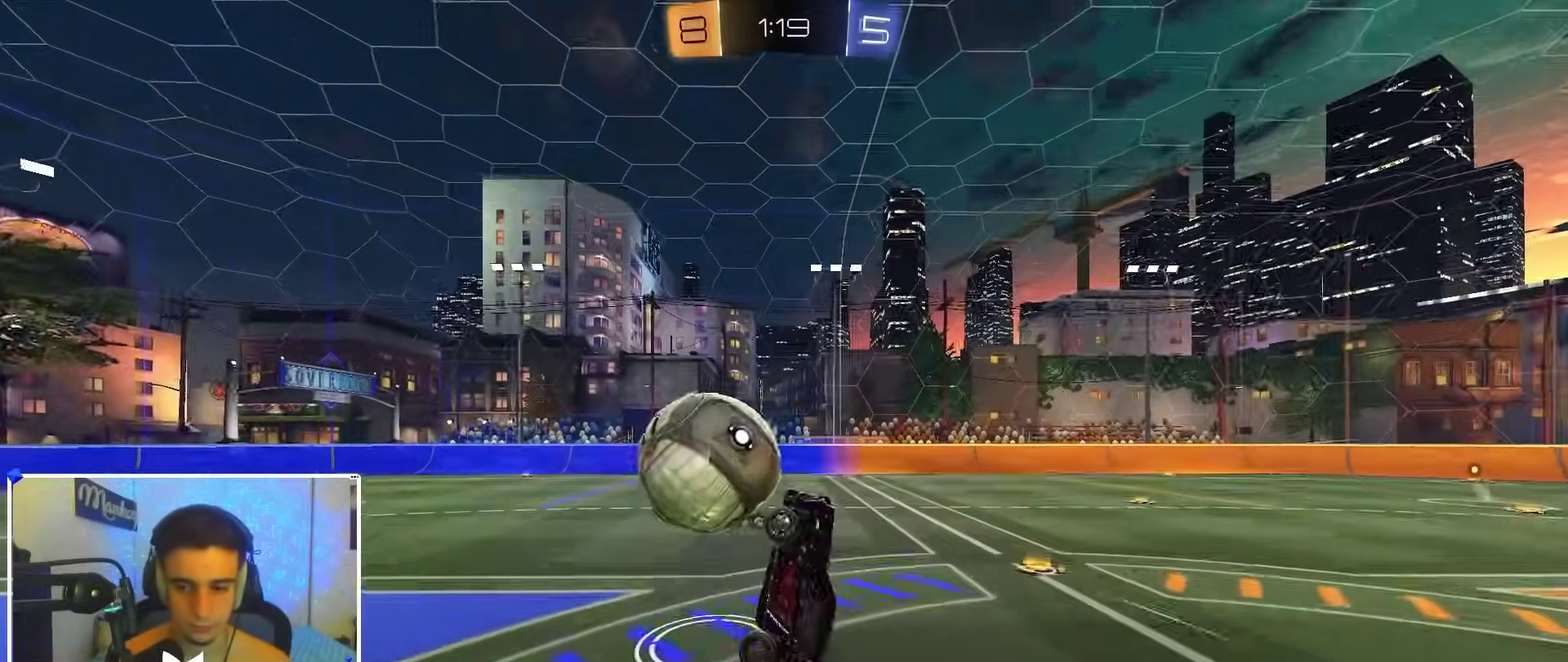
{"dt_ms": 500, "buttons": ["R2"], "left_stick": "center", "right_stick": "center"}
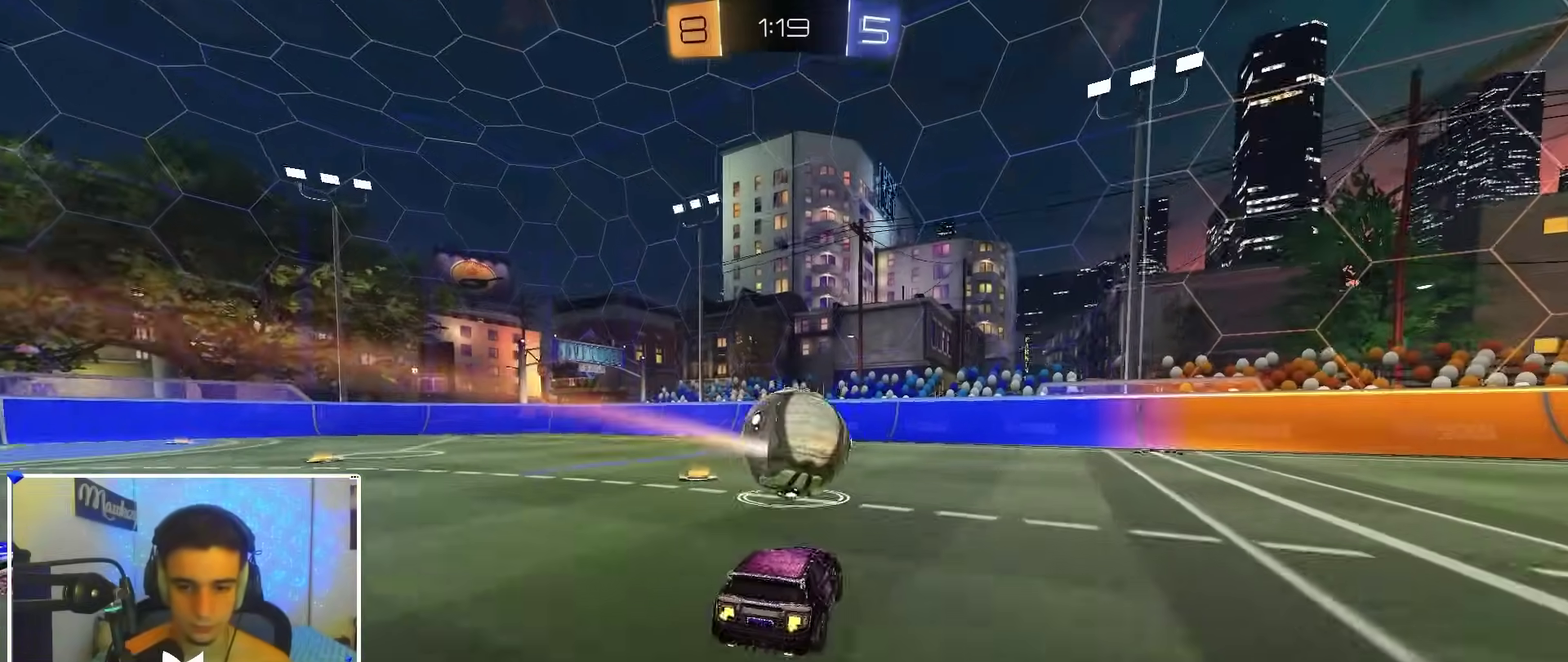
{"dt_ms": 500, "buttons": ["A", "R2"], "left_stick": "down", "right_stick": "center", "events": [[133, "left_stick", "right"], [217, "left_stick", "center"], [383, "B", "down"], [450, "A", "down"], [450, "left_stick", "down"], [483, "B", "up"]]}
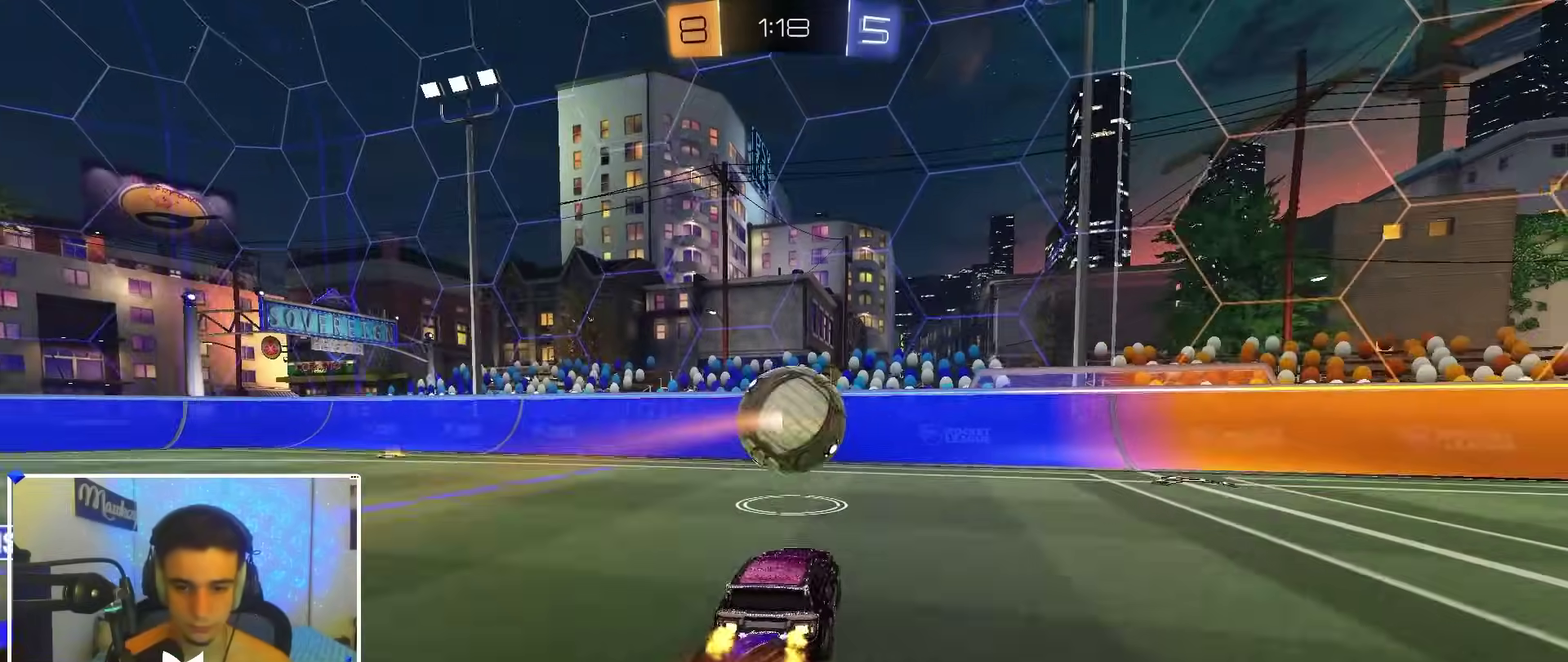
{"dt_ms": 500, "buttons": ["R1"], "left_stick": "down-left", "right_stick": "center", "events": [[83, "left_stick", "center"], [100, "A", "up"], [167, "A", "down"], [183, "R2", "up"], [233, "left_stick", "up"], [267, "R1", "down"], [283, "A", "up"], [450, "left_stick", "down-left"]]}
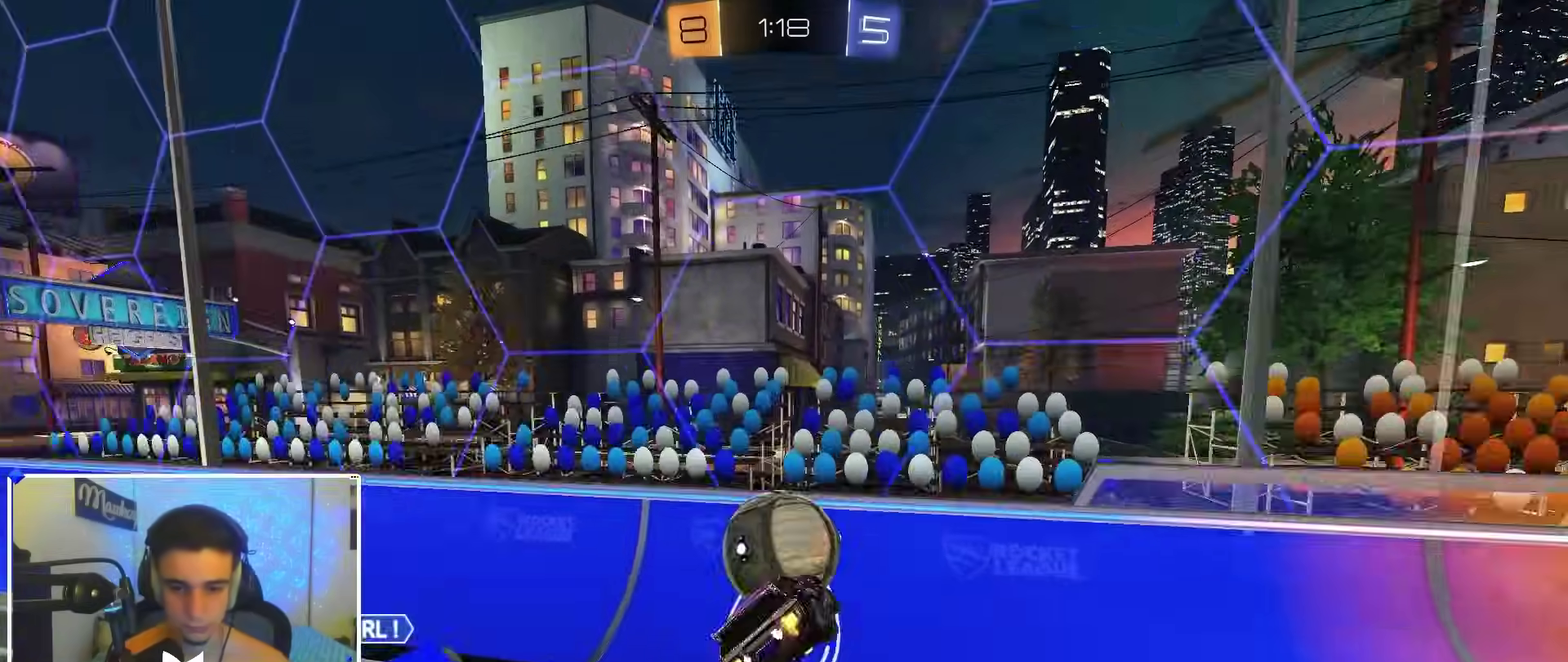
{"dt_ms": 500, "buttons": ["R2"], "left_stick": "left", "right_stick": "center"}
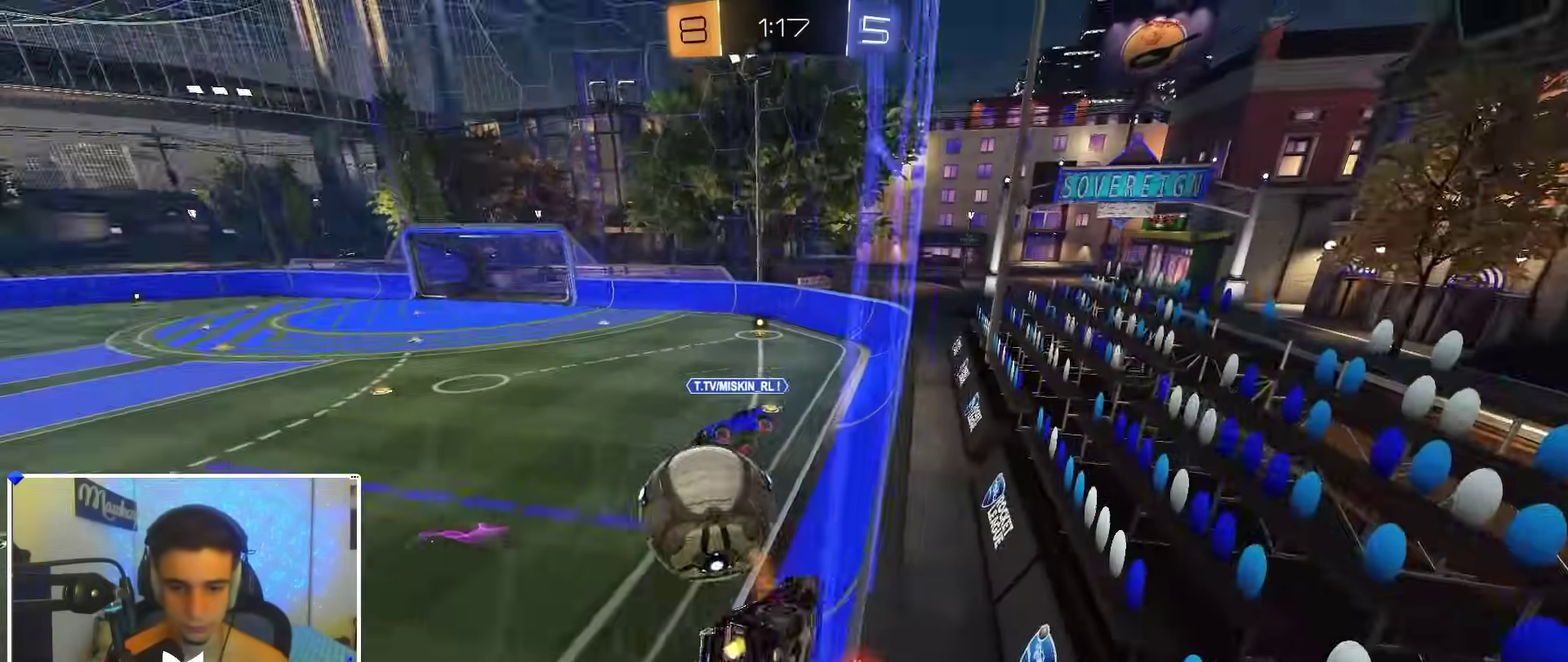
{"dt_ms": 400, "buttons": ["A", "L1", "R2"], "left_stick": "down", "right_stick": "center"}
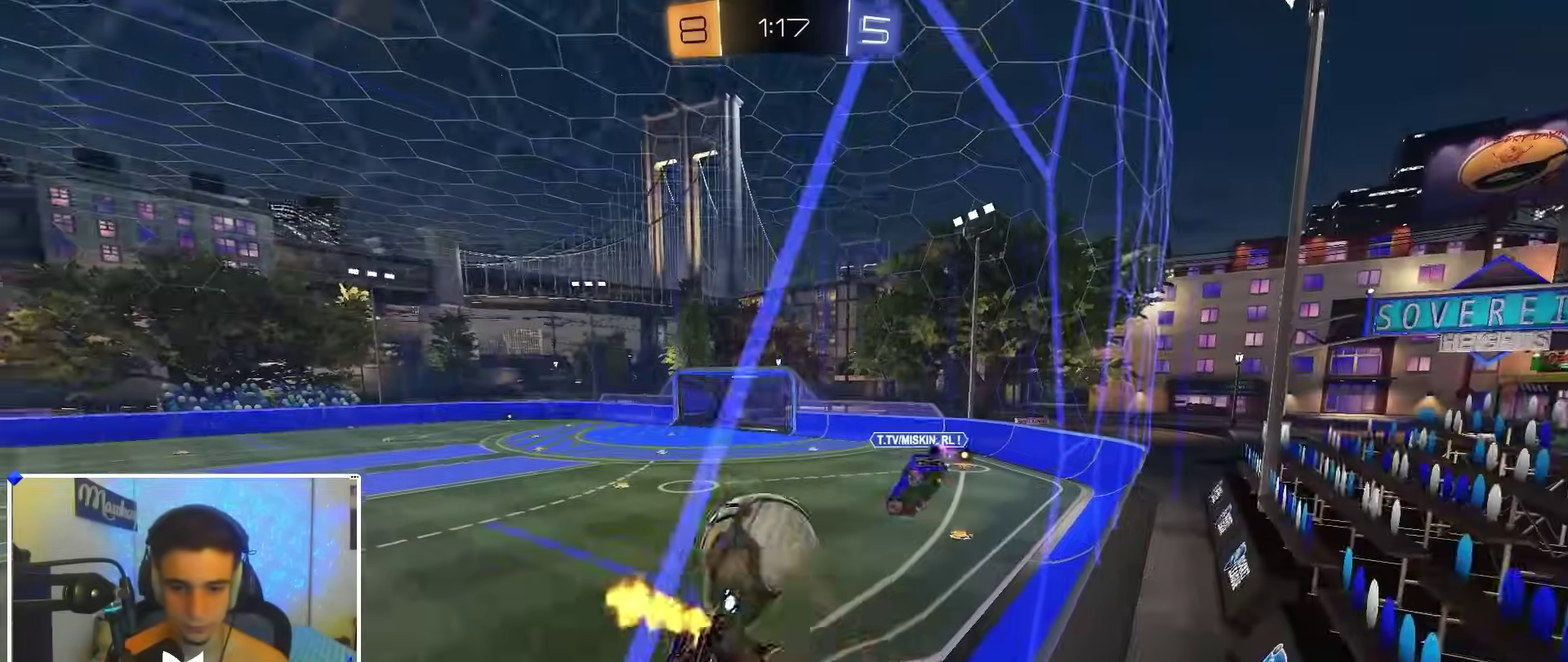
{"dt_ms": 600, "buttons": ["A"], "left_stick": "down-left", "right_stick": "center"}
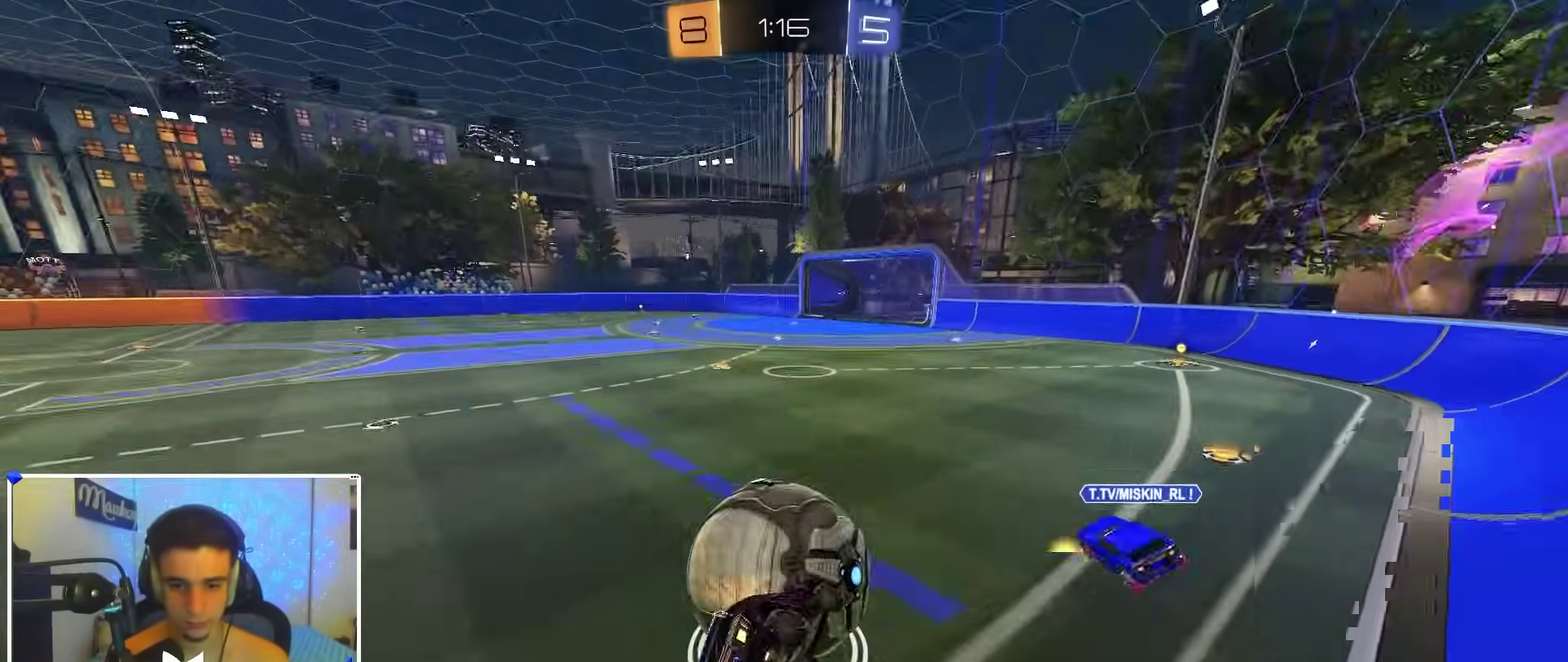
{"dt_ms": 300, "buttons": ["A", "B", "X", "R1"], "left_stick": "down-left", "right_stick": "center"}
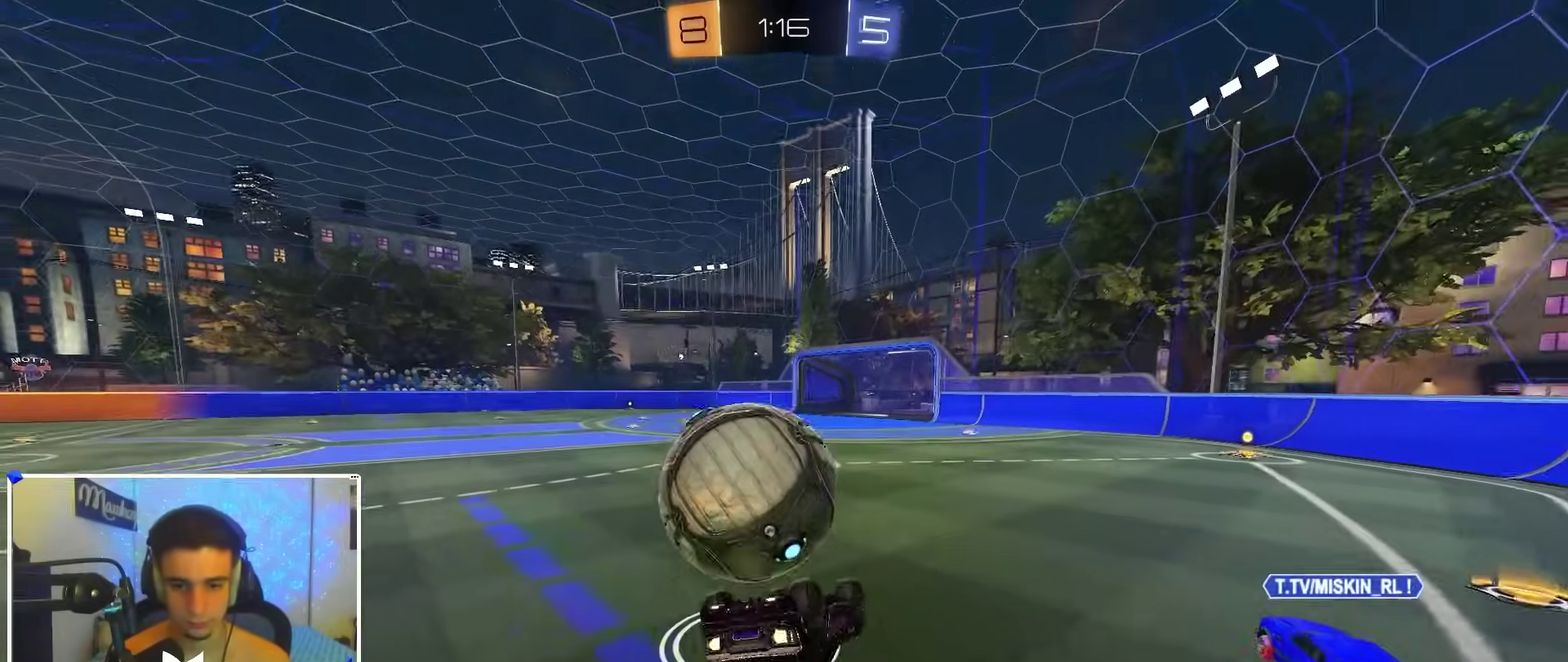
{"dt_ms": 700, "buttons": ["B", "R2"], "left_stick": "right", "right_stick": "center", "events": [[133, "B", "up"], [150, "R1", "up"], [167, "A", "up"], [167, "left_stick", "down"], [217, "R2", "down"], [350, "X", "up"], [550, "B", "down"], [600, "left_stick", "center"], [650, "left_stick", "right"]]}
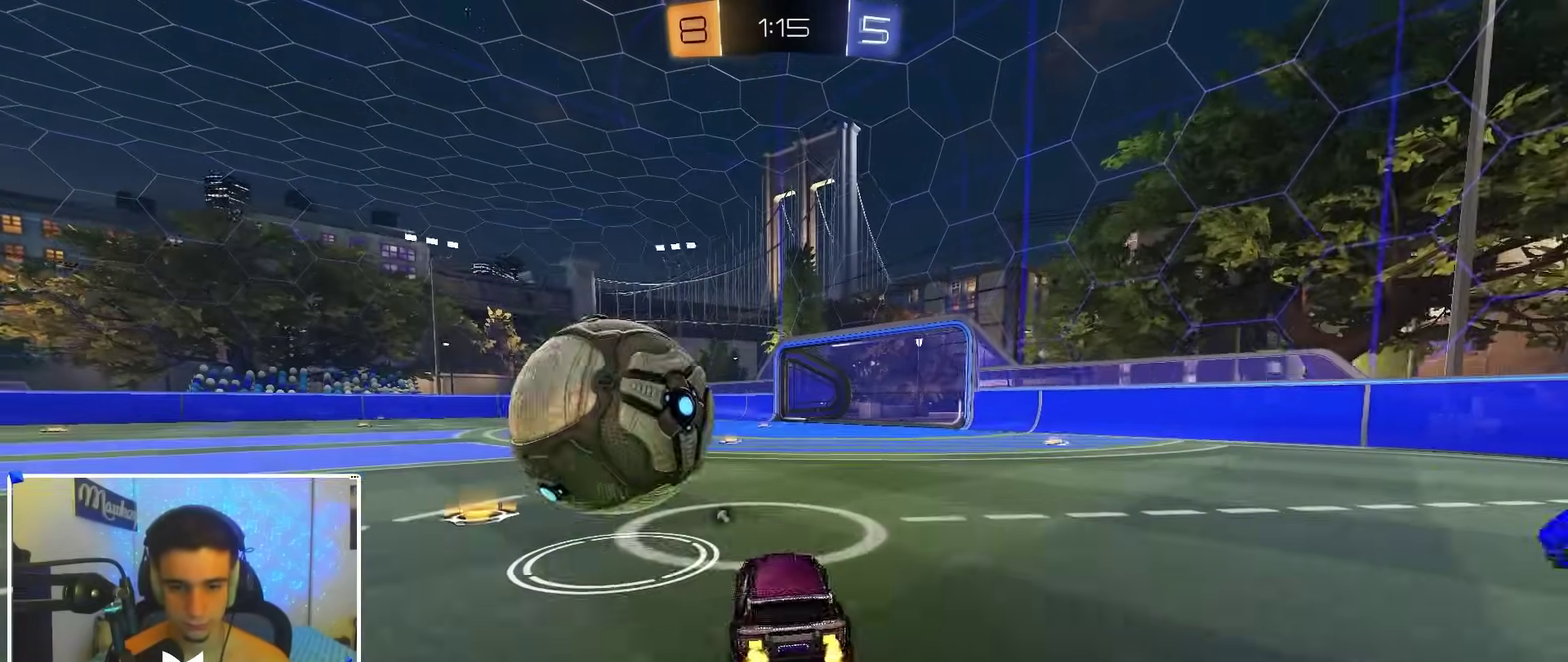
{"dt_ms": 300, "buttons": ["A", "X", "R2"], "left_stick": "down", "right_stick": "center", "events": [[33, "A", "down"], [83, "left_stick", "up-left"], [117, "A", "up"], [133, "A", "down"], [167, "X", "down"], [183, "left_stick", "down"], [300, "B", "up"]]}